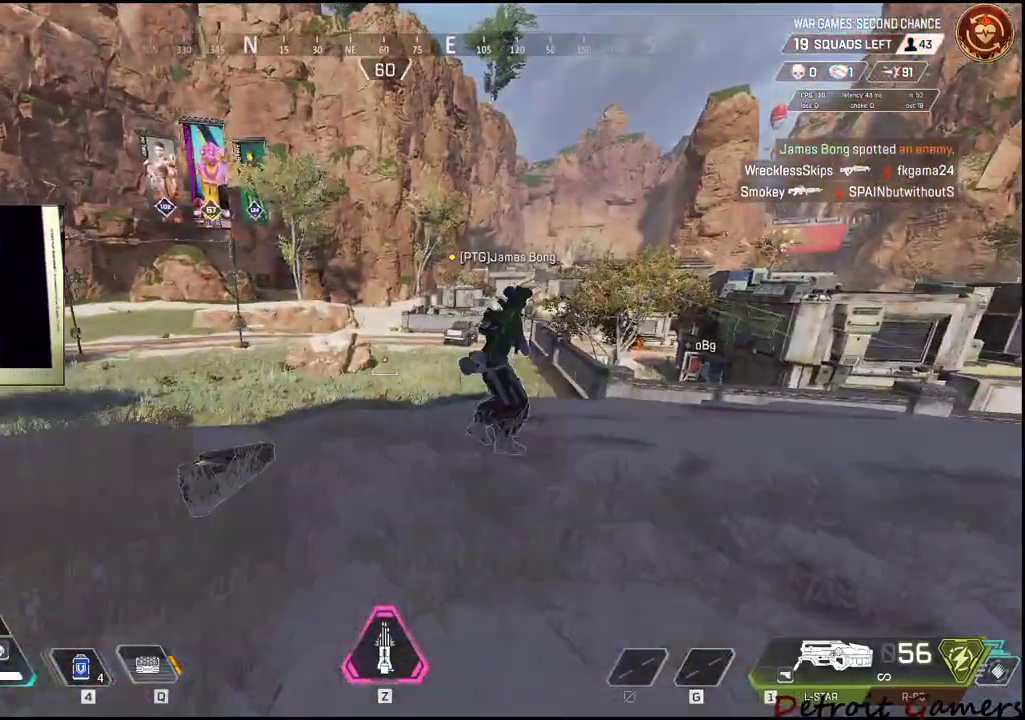
Gameplay with keyboard and mouse; each line is a JSON object with the keys and mouse buttons held at the frame after it. "events" lists presses ("down") and releases ("up") of "1", "2", "3", "4", "5", "a", "alt", "c", "caps_lock", "ctrl", "d", "e", "f", "g", "q", "r", "s", "shift", "space", "t", "tab", "v", "w", "x", "z", "mouse_left", "mouse_wheel" and "mouse_right" between this image and that frame as [ms after this image, input, new state], when the widget could be followed in between. "mouse_left", "mouse_wheel", "mouse_right" = the "left", "wheel", "right" buttons of the "mouse" list. No other keys are recorded. "wheel" means that the mouse wheel is clicked or scrolled. Not read: mouse_move.
{"keys": ["d", "w"], "mouse": [], "events": [[50, "d", "down"], [150, "a", "up"], [200, "s", "up"], [300, "w", "down"]]}
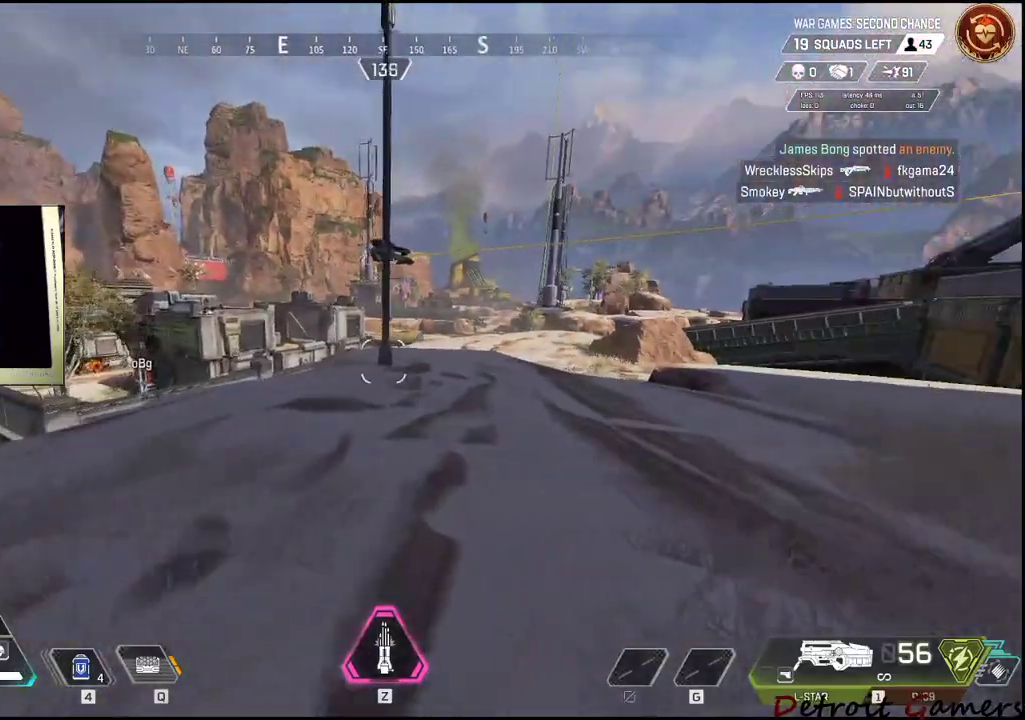
{"keys": ["w"], "mouse": [], "events": [[34, "q", "down"], [117, "d", "up"], [217, "q", "up"]]}
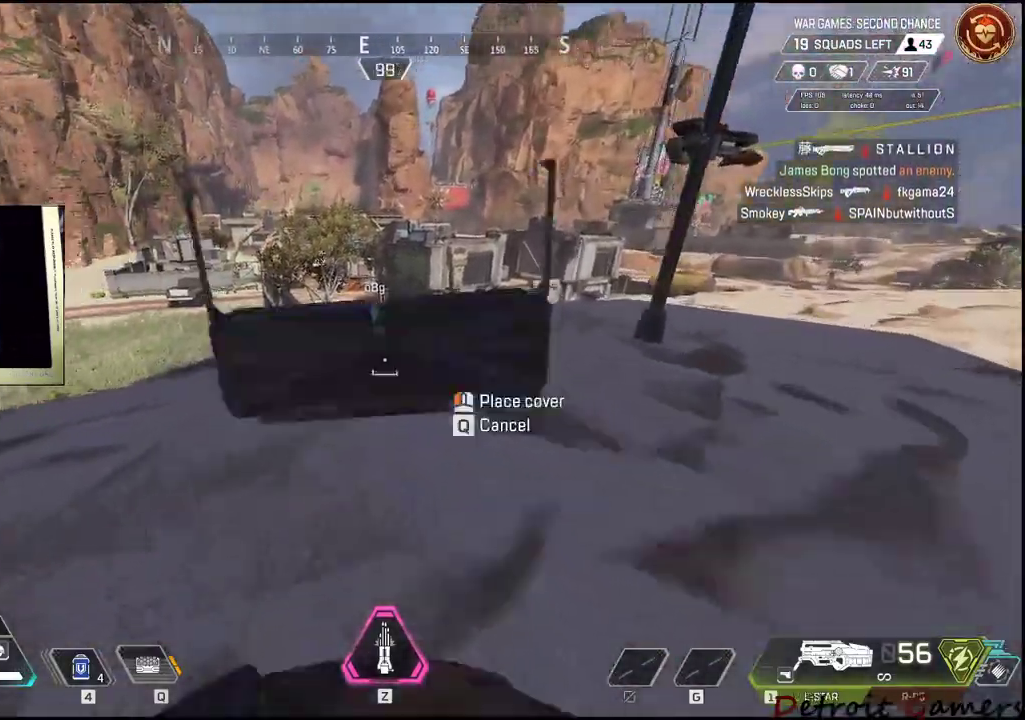
{"keys": ["d", "w"], "mouse": [], "events": [[50, "a", "down"], [184, "a", "up"], [284, "mouse_left", "down"], [367, "mouse_left", "up"], [417, "d", "down"]]}
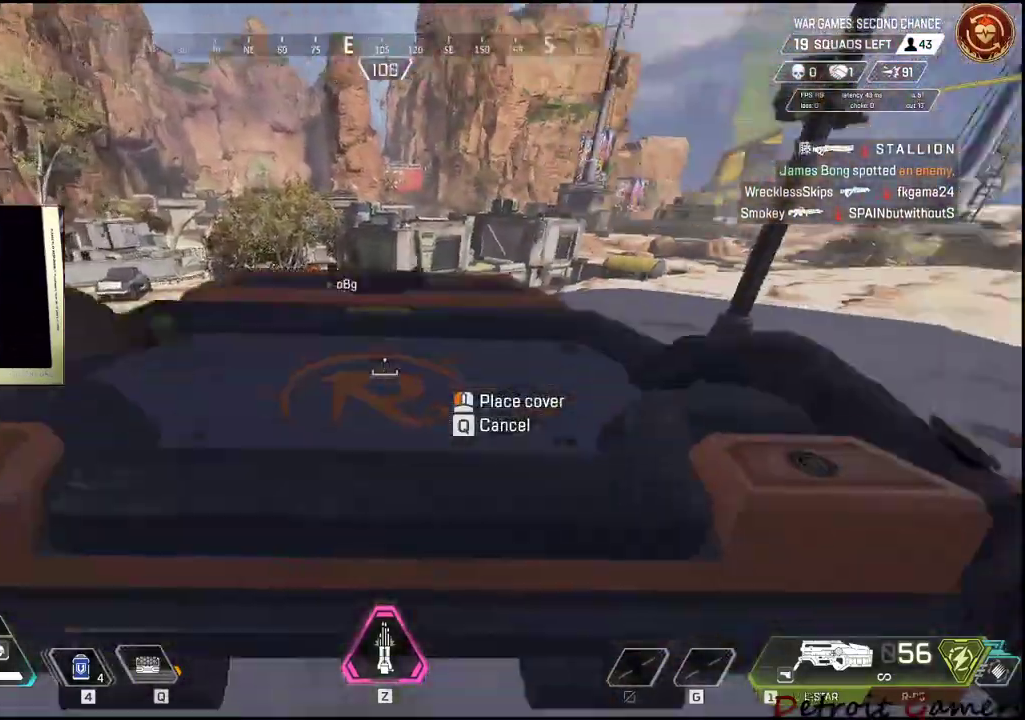
{"keys": ["w"], "mouse": [], "events": [[150, "d", "up"]]}
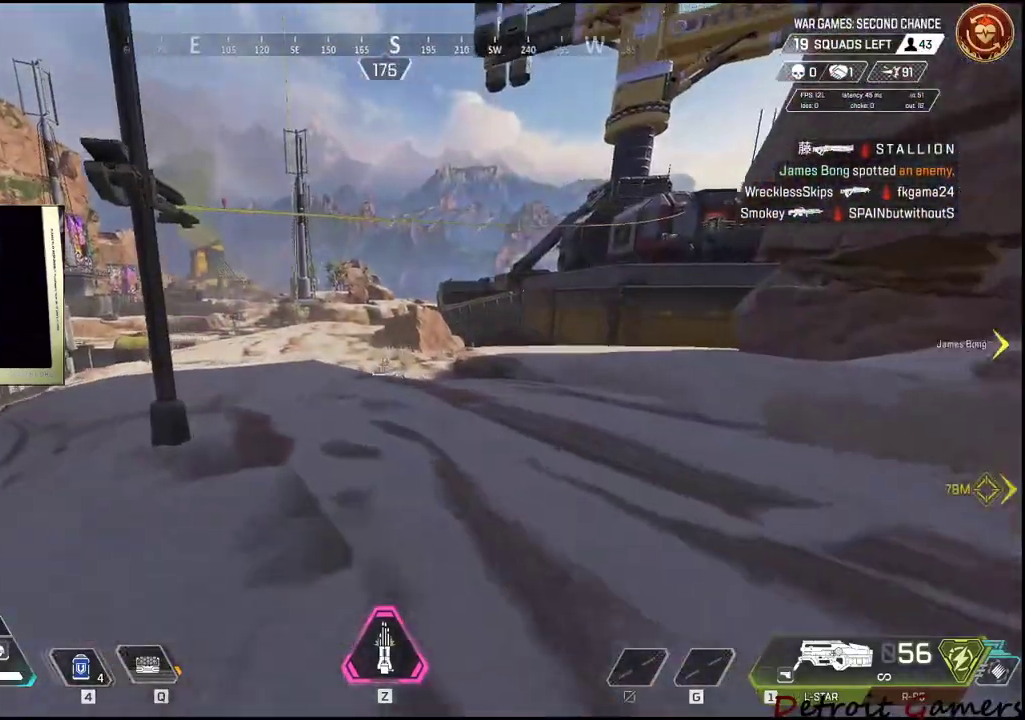
{"keys": ["shift", "w"], "mouse": [], "events": [[84, "a", "down"], [167, "shift", "down"], [450, "a", "up"]]}
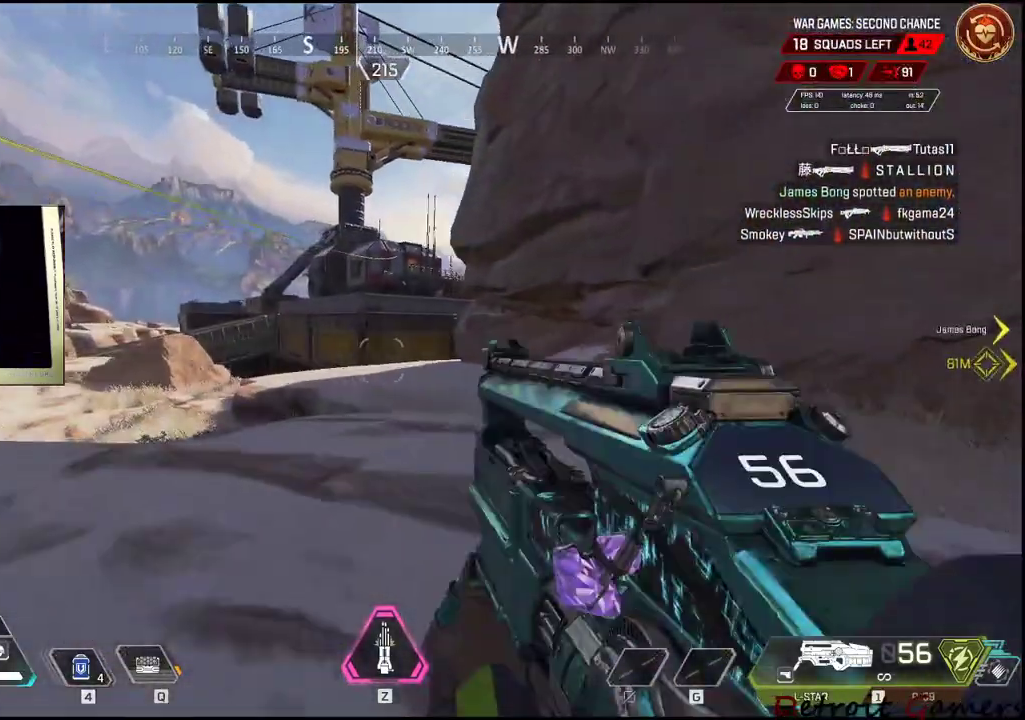
{"keys": ["shift", "w"], "mouse": [], "events": [[50, "q", "down"], [184, "q", "up"]]}
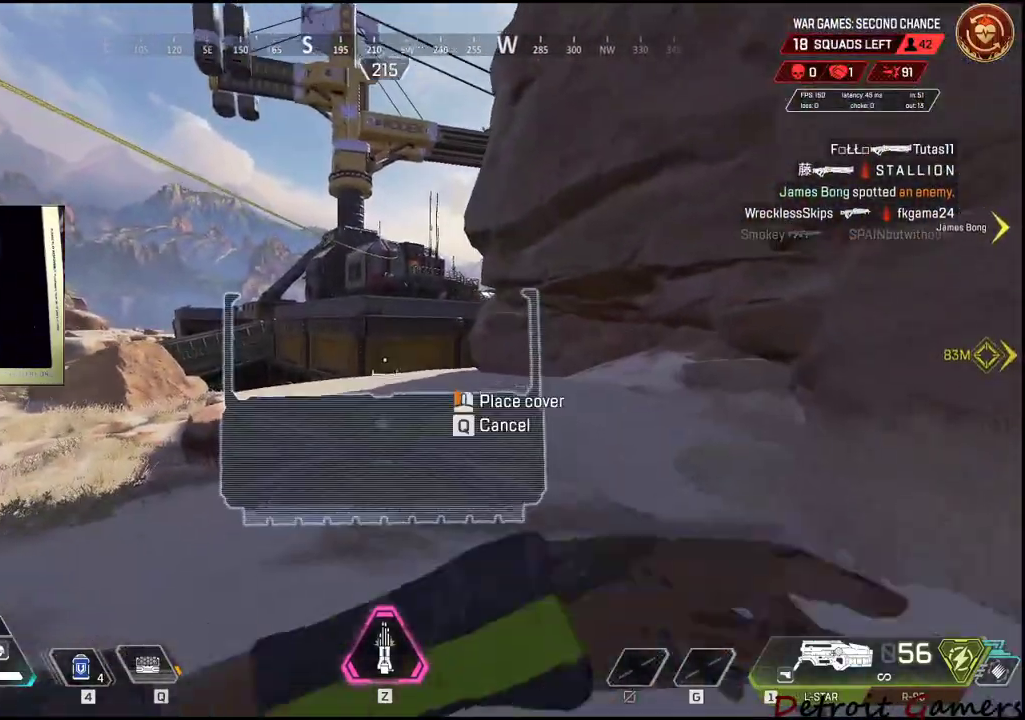
{"keys": ["d"], "mouse": [], "events": [[250, "mouse_left", "down"], [367, "mouse_left", "up"], [417, "d", "down"], [417, "shift", "up"], [417, "w", "up"]]}
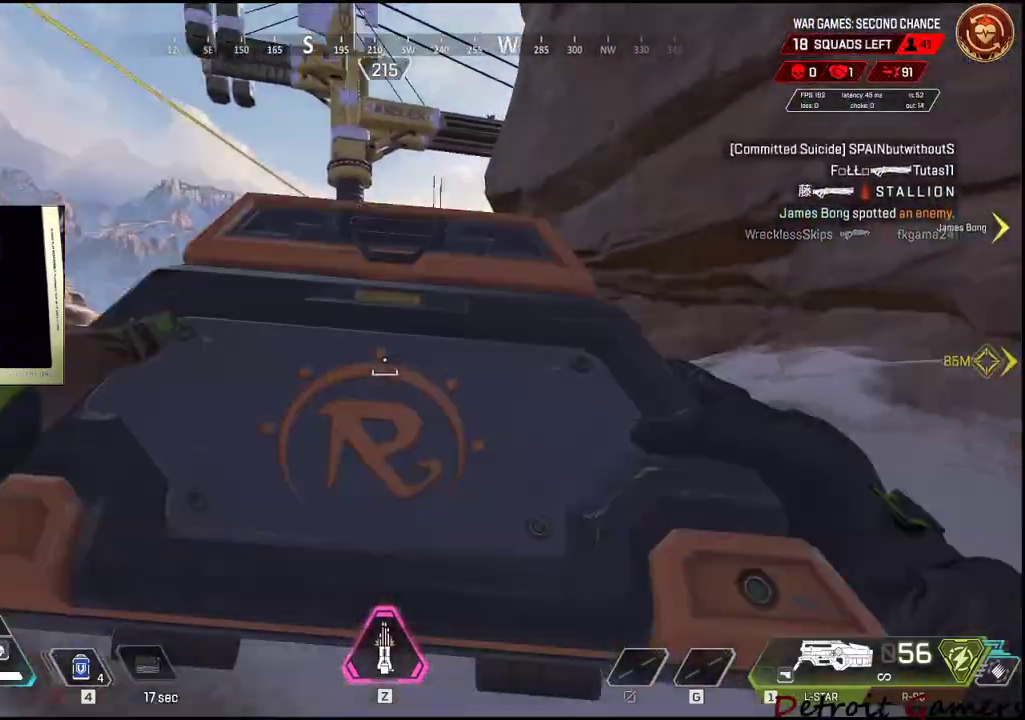
{"keys": ["s"], "mouse": [], "events": [[117, "s", "down"], [350, "d", "up"]]}
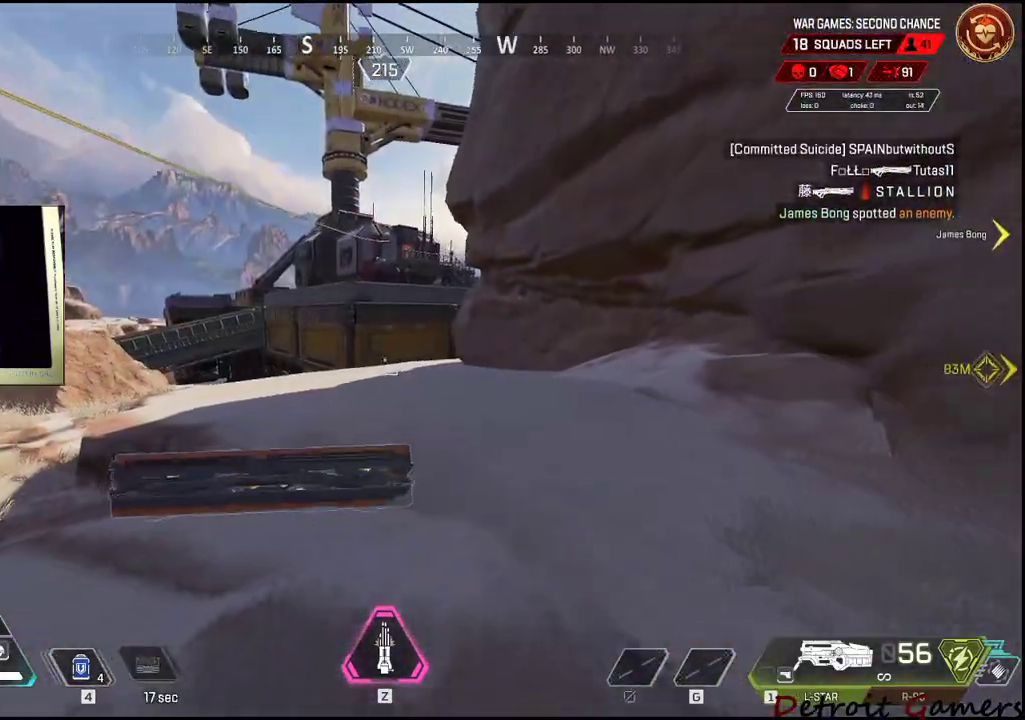
{"keys": ["a", "shift", "w"], "mouse": [], "events": [[34, "a", "down"], [284, "s", "up"], [334, "w", "down"], [367, "shift", "down"]]}
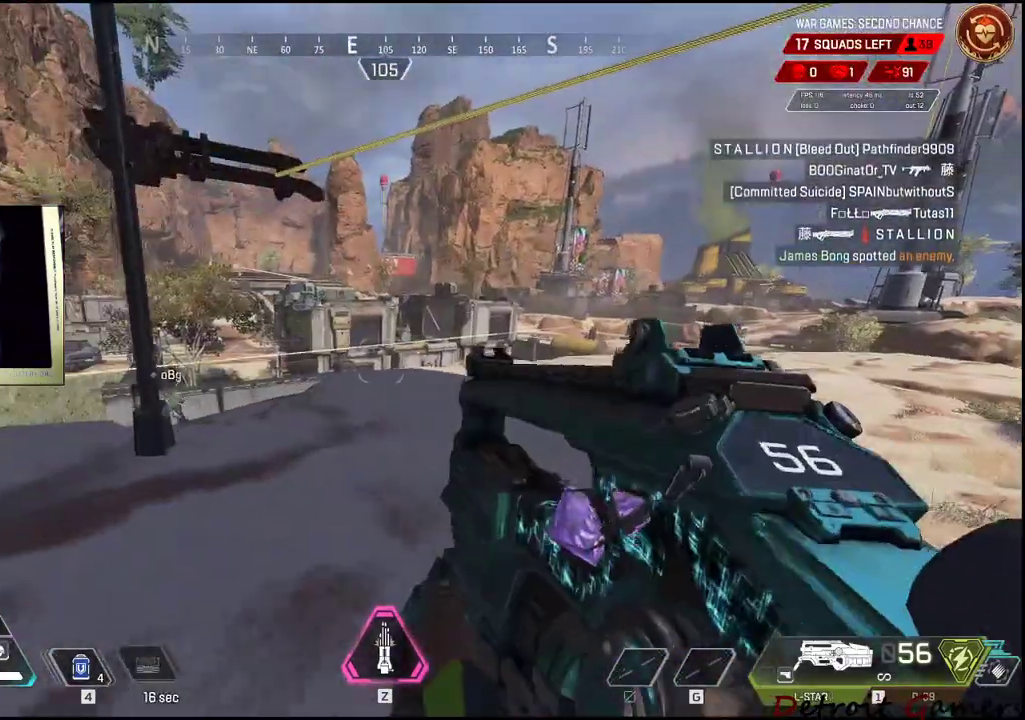
{"keys": ["w"], "mouse": [], "events": [[100, "a", "up"], [300, "d", "down"], [300, "shift", "up"], [434, "d", "up"]]}
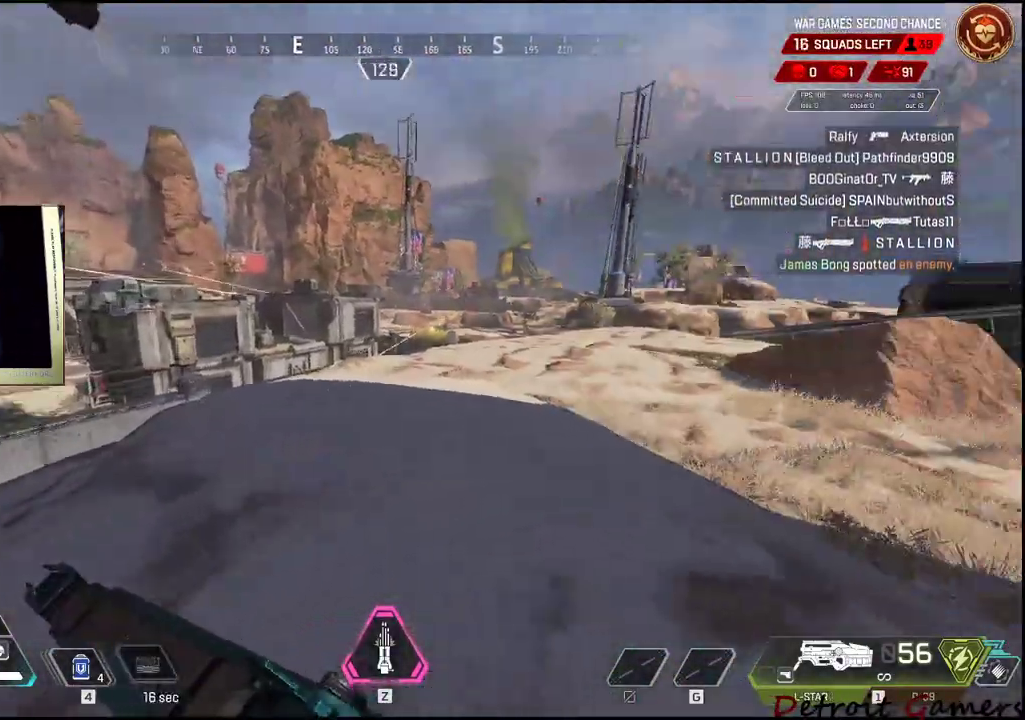
{"keys": ["d"], "mouse": ["left", "right"], "events": [[84, "mouse_right", "down"], [217, "d", "down"], [267, "w", "up"], [450, "mouse_left", "down"]]}
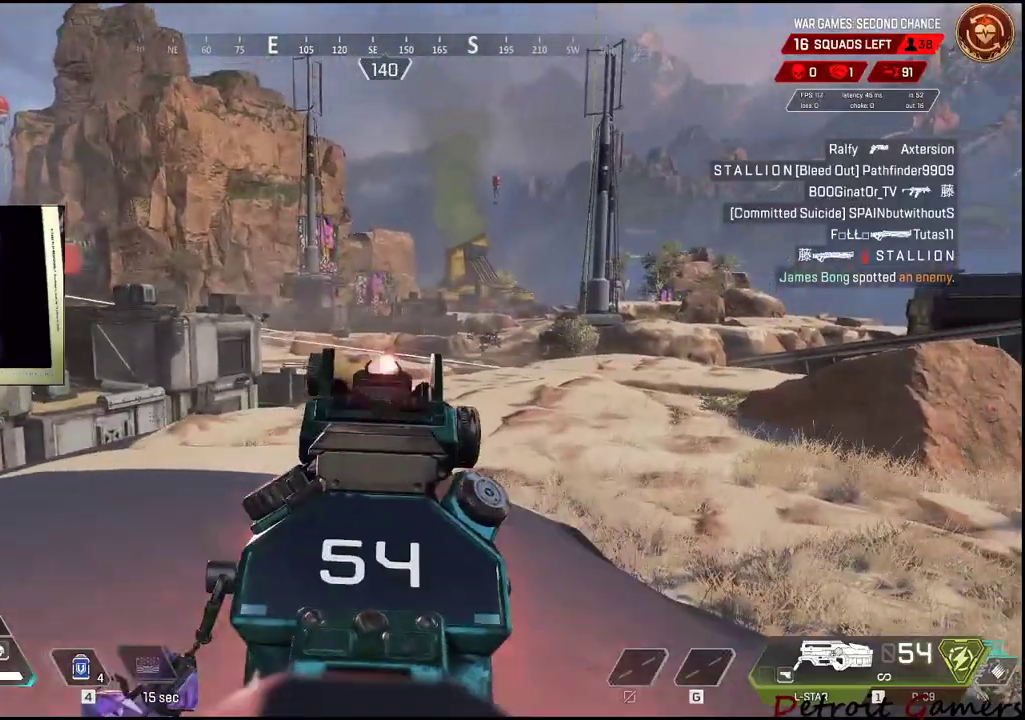
{"keys": ["d", "s"], "mouse": ["left", "right"], "events": [[234, "s", "down"]]}
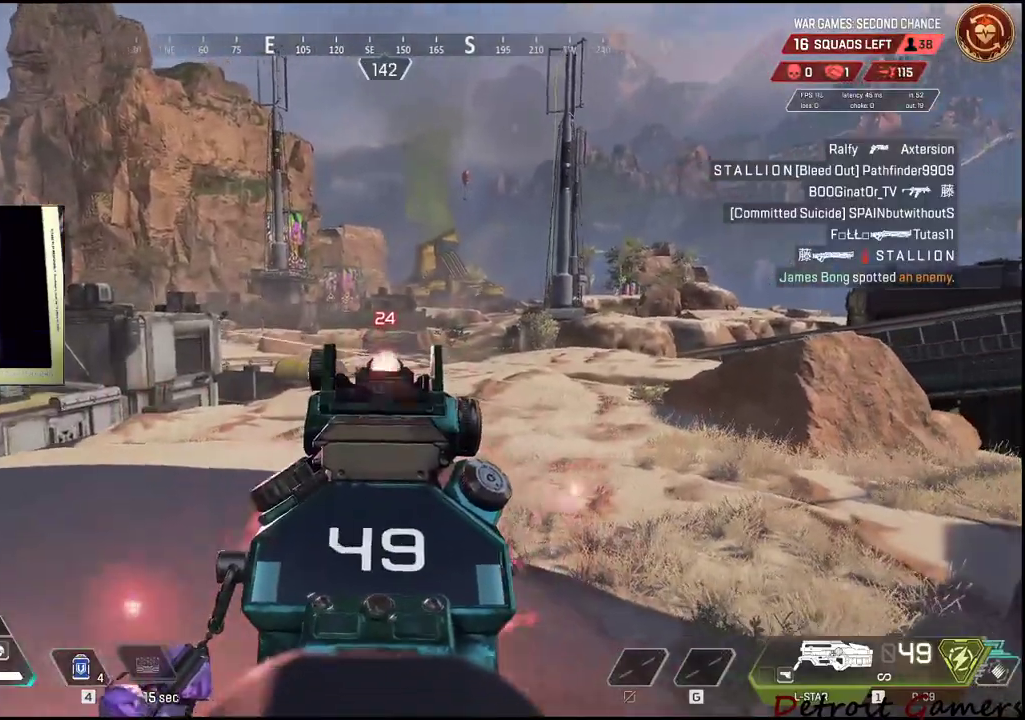
{"keys": ["shift", "w"], "mouse": [], "events": [[250, "s", "up"], [334, "d", "up"], [384, "w", "down"], [434, "mouse_right", "up"], [484, "mouse_left", "up"], [484, "shift", "down"]]}
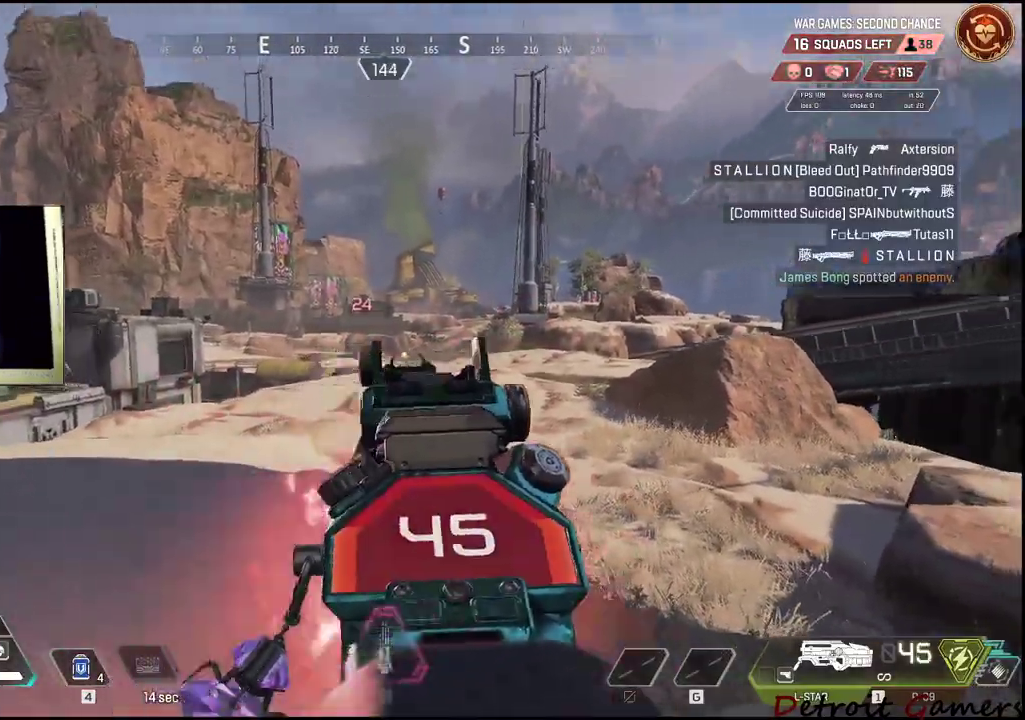
{"keys": ["shift", "w"], "mouse": [], "events": []}
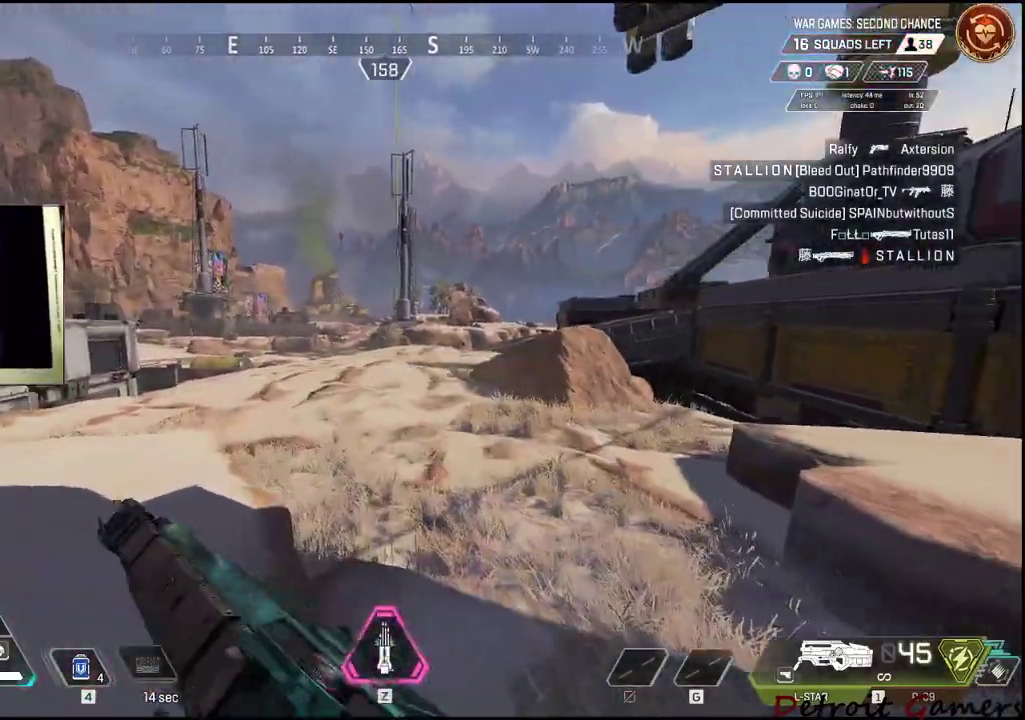
{"keys": ["shift", "w"], "mouse": [], "events": [[50, "c", "down"], [134, "c", "up"], [367, "space", "down"], [467, "space", "up"]]}
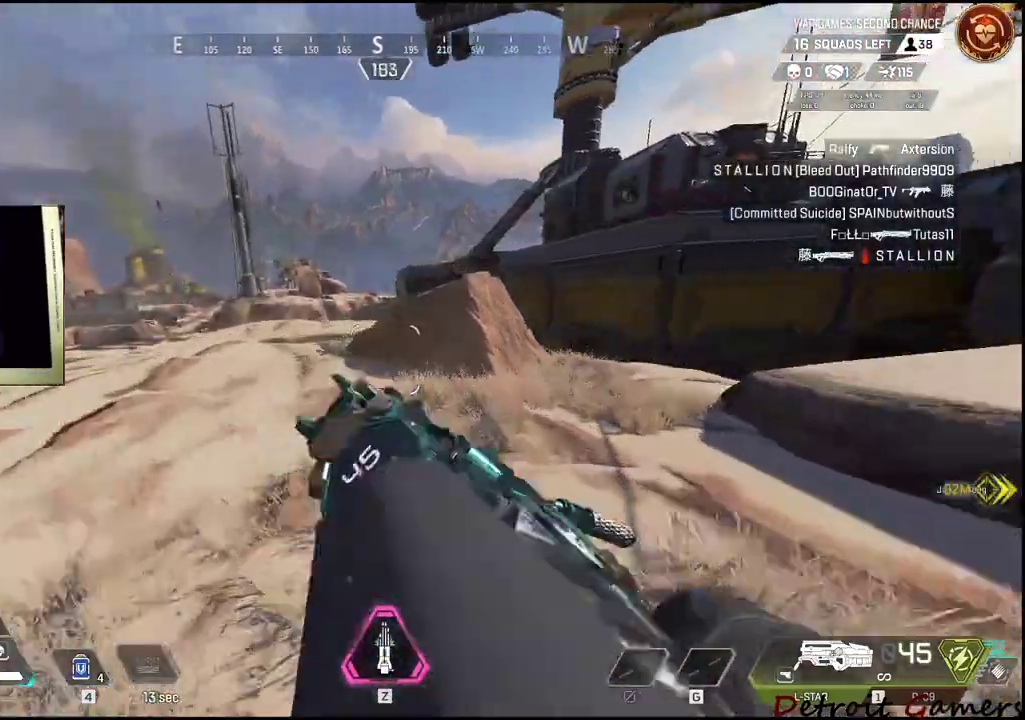
{"keys": ["shift", "w"], "mouse": [], "events": []}
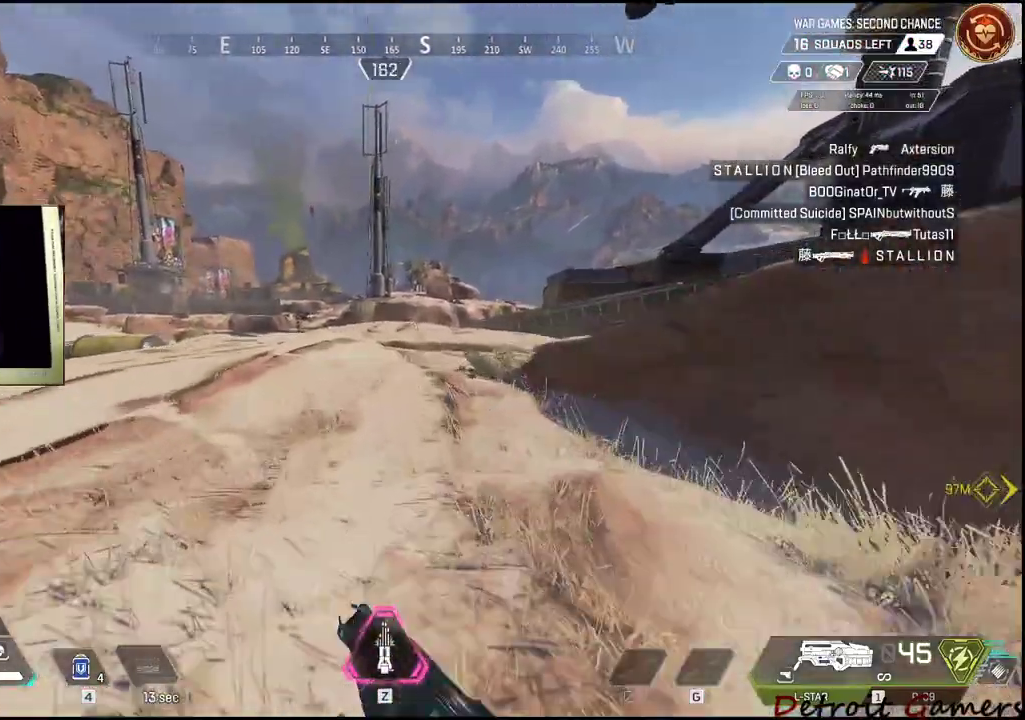
{"keys": ["shift", "w"], "mouse": [], "events": []}
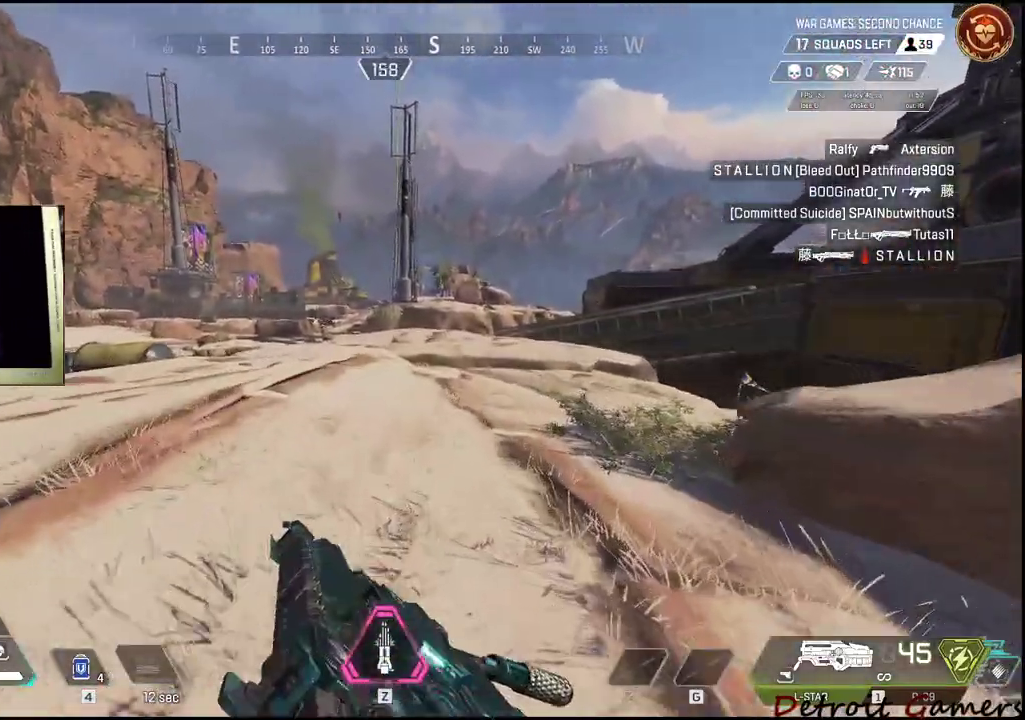
{"keys": ["shift", "w"], "mouse": [], "events": []}
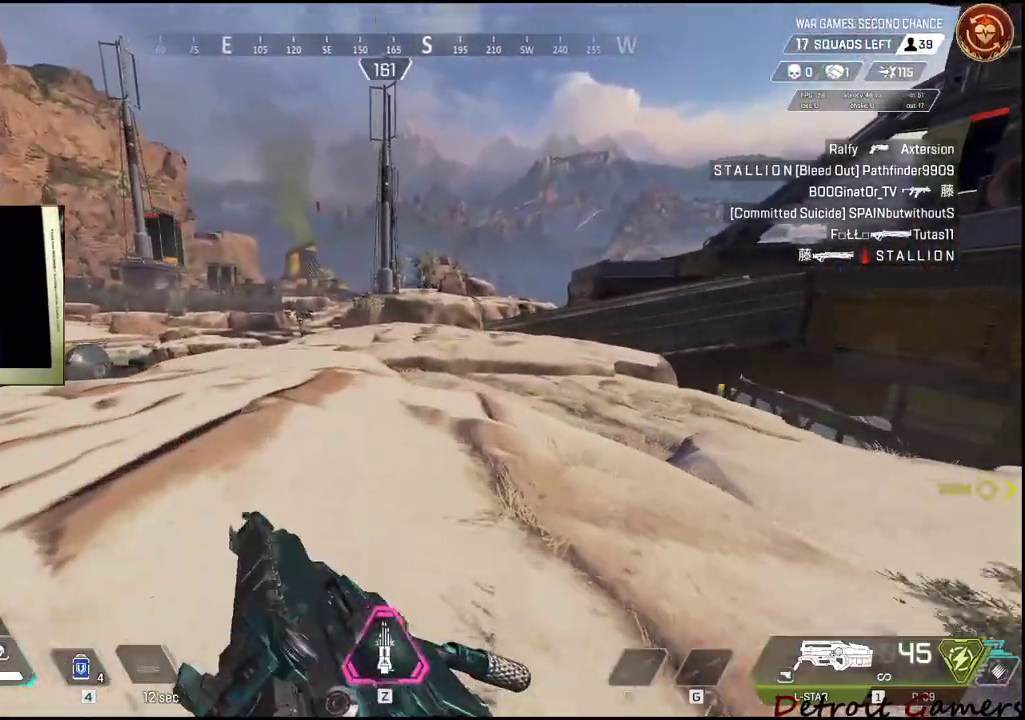
{"keys": ["shift", "w"], "mouse": [], "events": []}
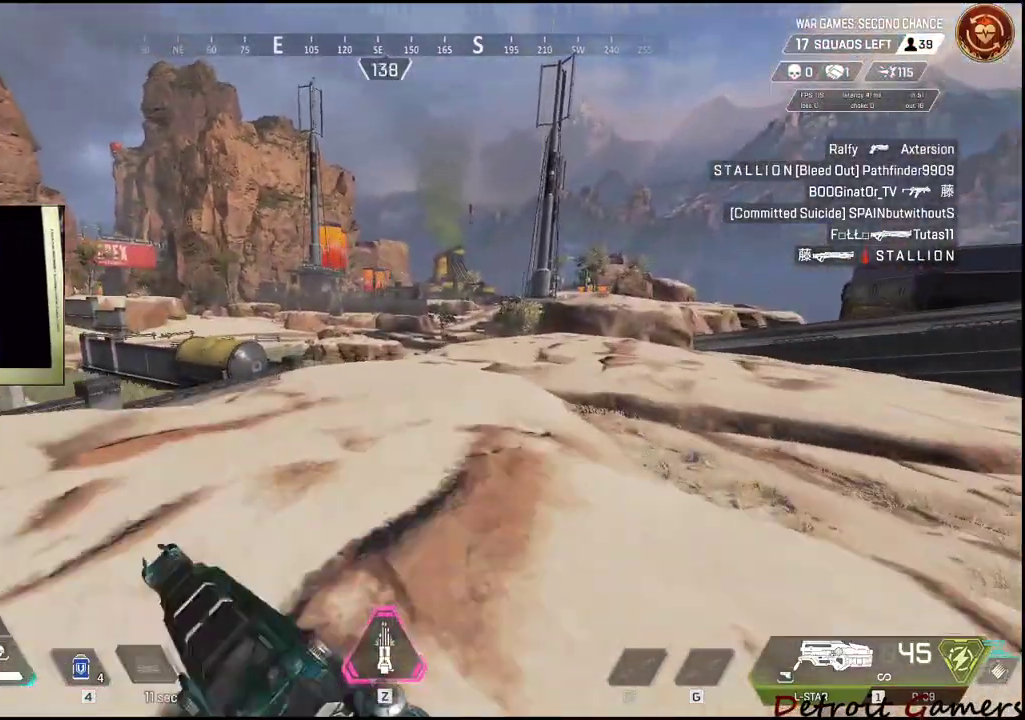
{"keys": ["shift", "w"], "mouse": [], "events": []}
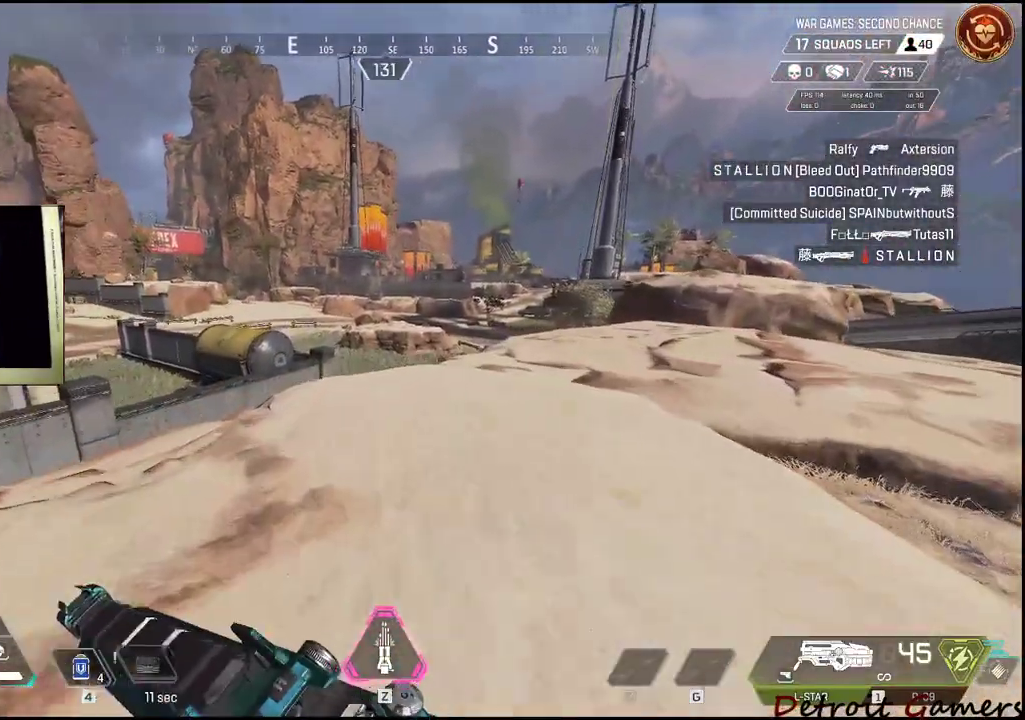
{"keys": ["shift", "w"], "mouse": [], "events": [[284, "c", "down"], [417, "c", "up"]]}
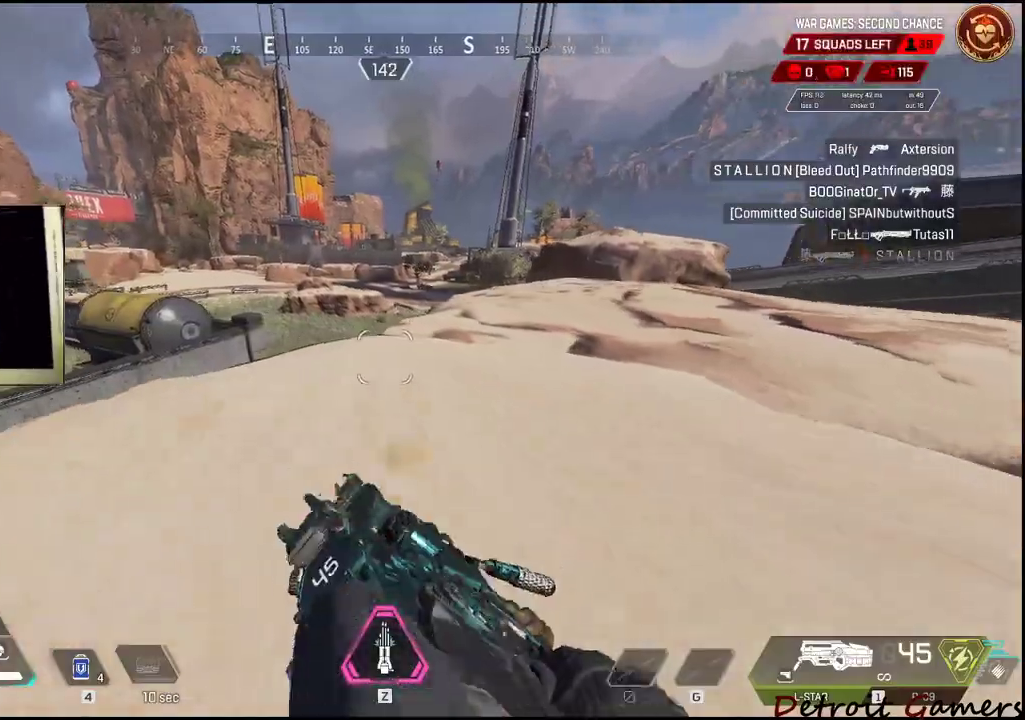
{"keys": ["a", "shift", "w"], "mouse": [], "events": [[250, "space", "down"], [300, "a", "down"], [334, "space", "up"]]}
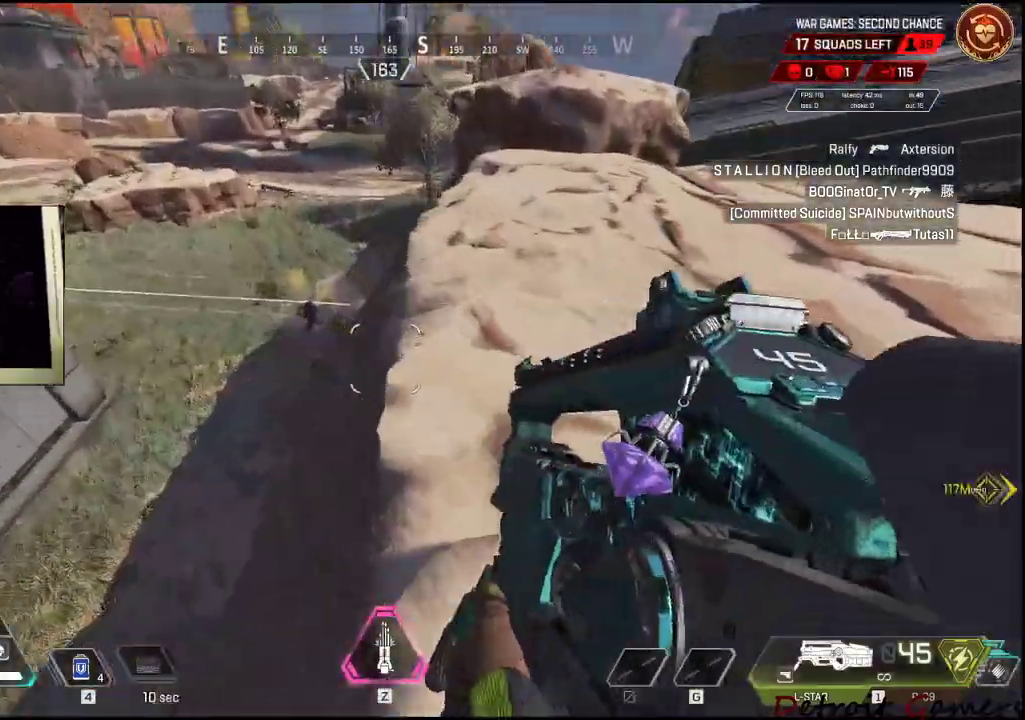
{"keys": ["a", "w"], "mouse": ["left"]}
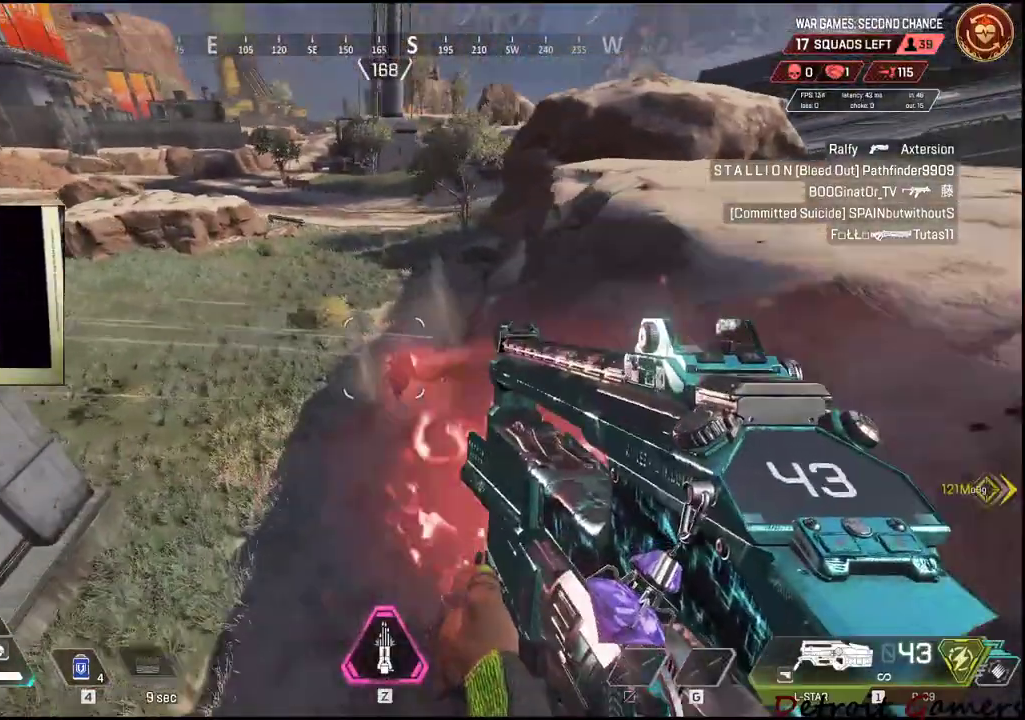
{"keys": ["w"], "mouse": ["left"], "events": [[50, "a", "up"]]}
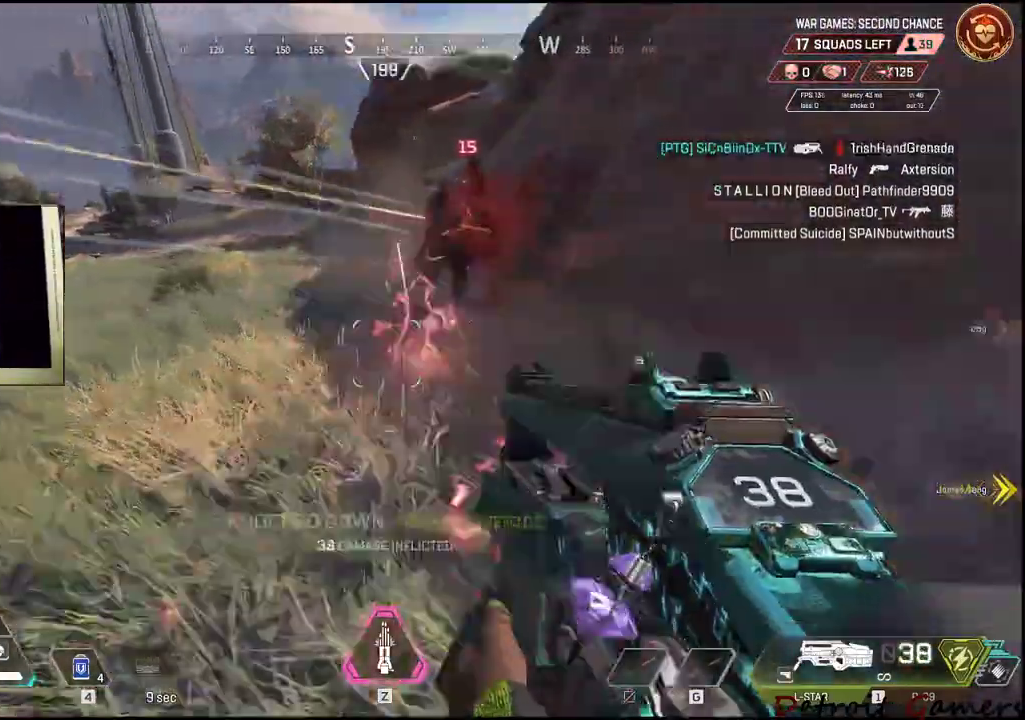
{"keys": ["d", "w"], "mouse": [], "events": [[200, "d", "down"], [350, "mouse_left", "up"], [434, "w", "up"], [484, "w", "down"]]}
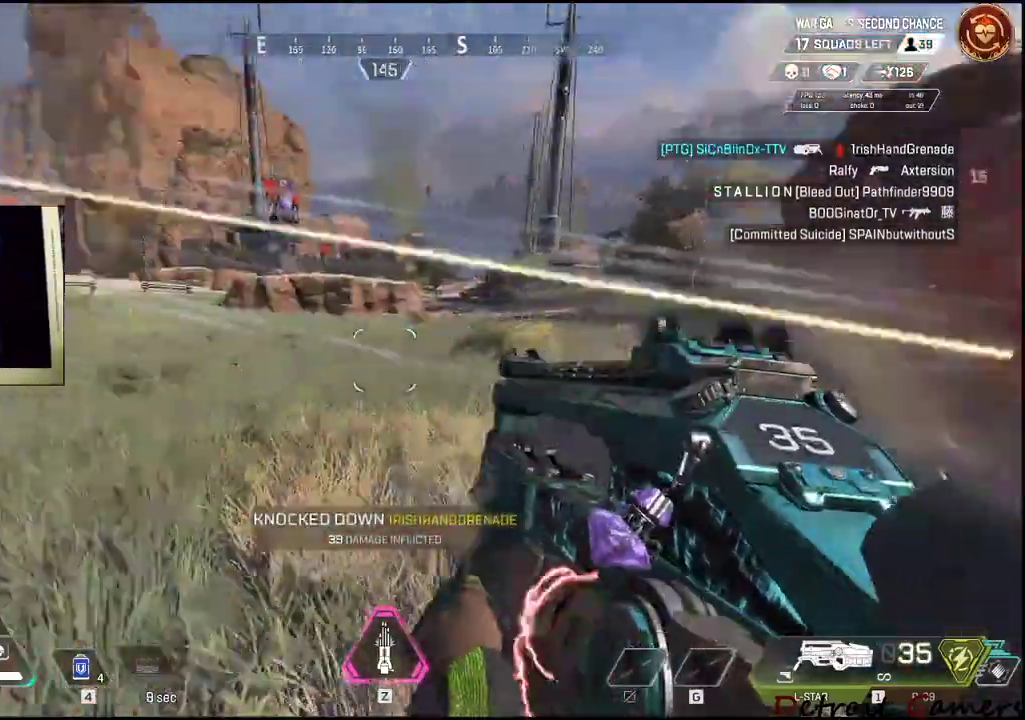
{"keys": ["d"], "mouse": [], "events": [[34, "w", "up"], [250, "a", "down"], [317, "d", "up"], [350, "d", "down"], [400, "a", "up"]]}
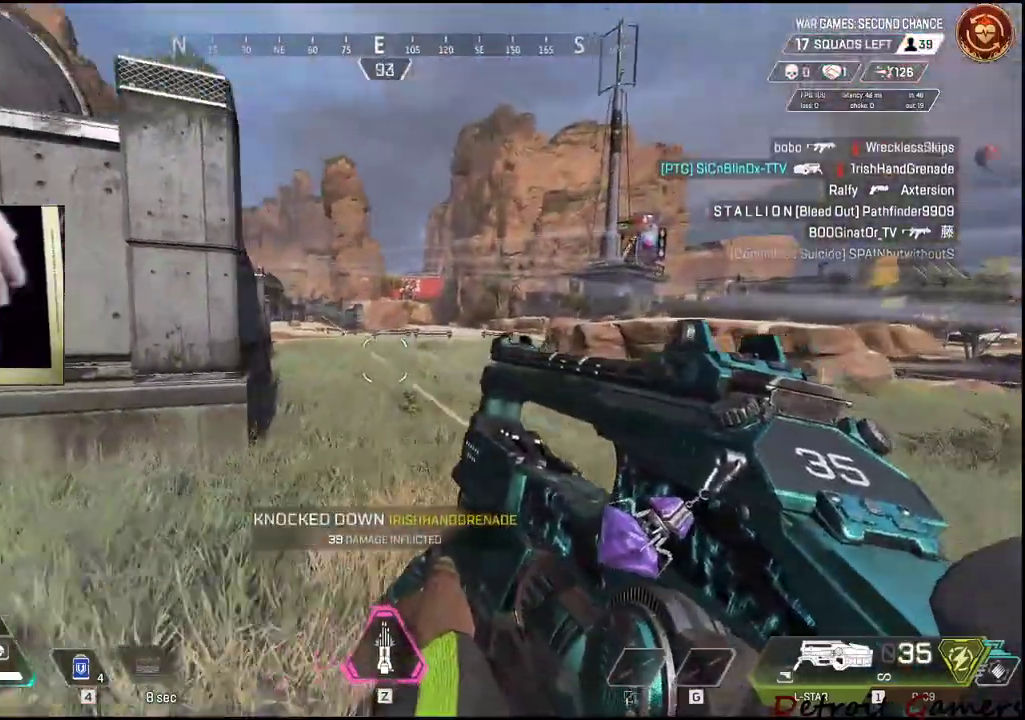
{"keys": ["a"], "mouse": ["right"], "events": [[184, "a", "down"], [284, "a", "up"], [367, "a", "down"], [467, "d", "up"], [467, "mouse_right", "down"]]}
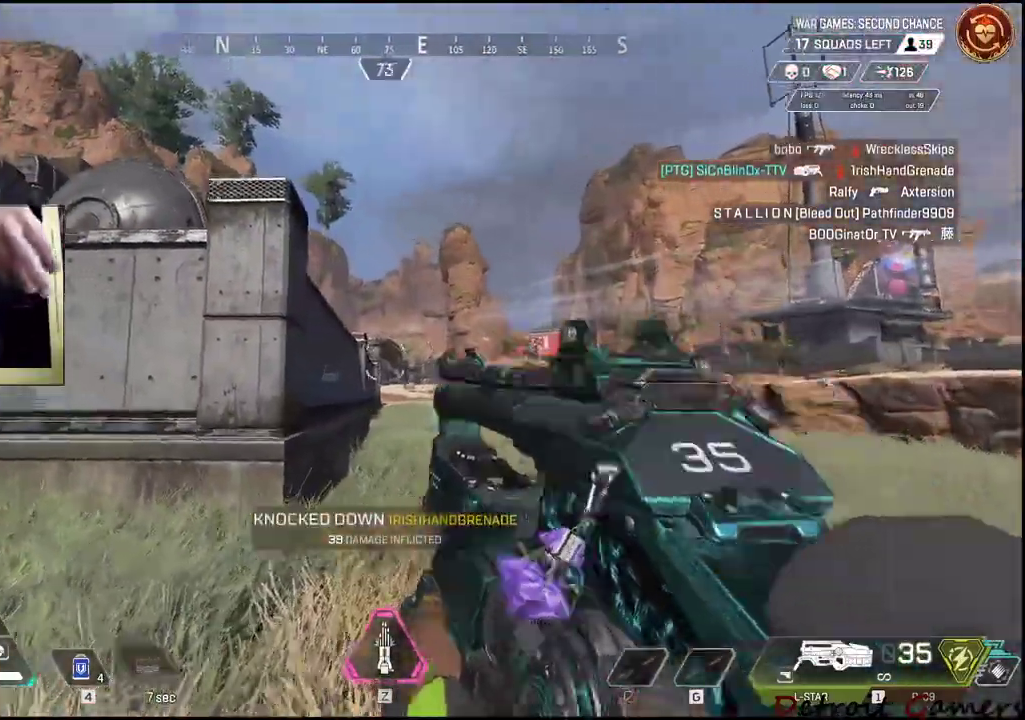
{"keys": ["d"], "mouse": ["left", "right"], "events": [[150, "d", "down"], [200, "a", "up"], [200, "mouse_left", "down"]]}
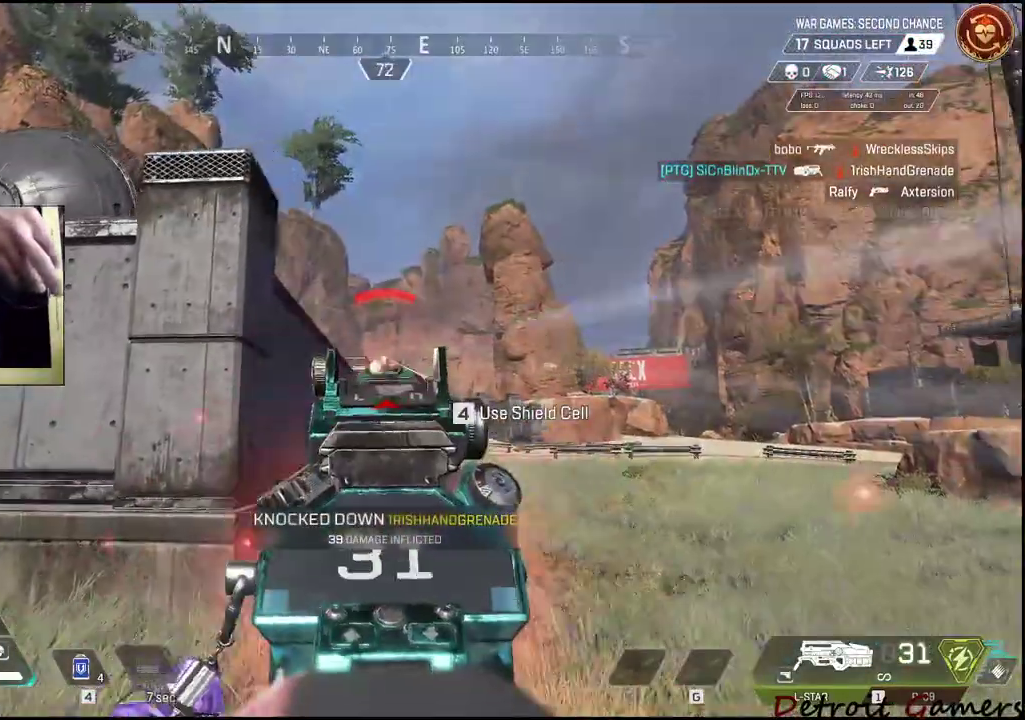
{"keys": ["a"], "mouse": ["left", "right"], "events": [[17, "a", "down"], [117, "d", "up"]]}
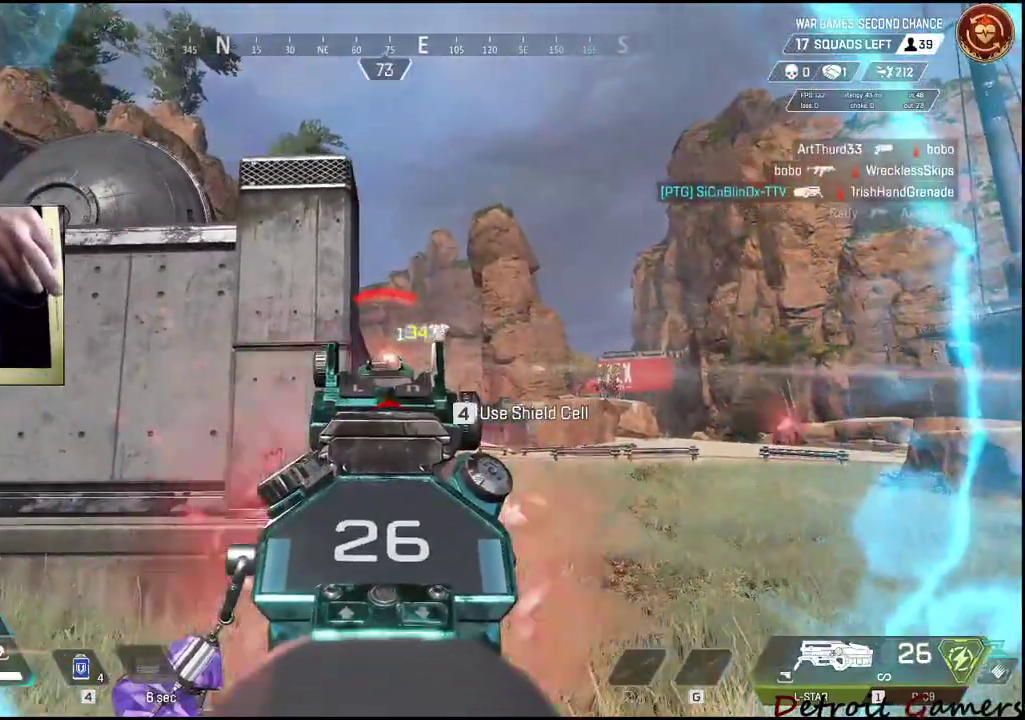
{"keys": ["a", "s"], "mouse": [], "events": [[134, "mouse_left", "up"], [134, "mouse_right", "up"], [417, "s", "down"]]}